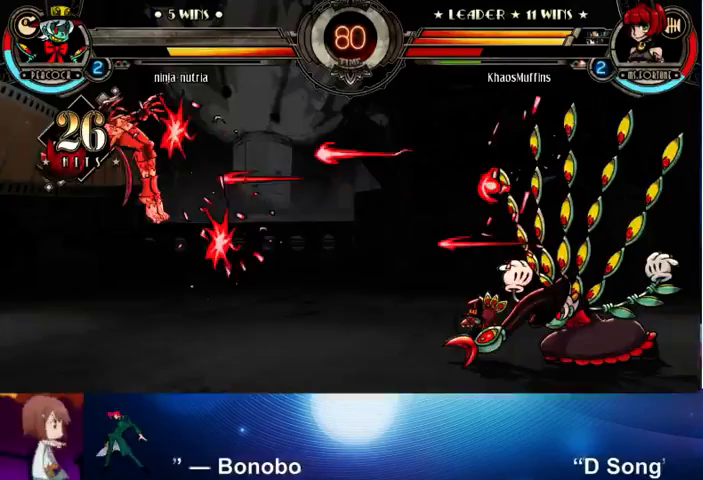
Gameplay with a controller (arcade stick); each line is a JSON object with the inputs held at the frame after it. "events" lists button and stick changes between this image and that frame as [ms after this image, input, new state], when the widget could be followed in between. Not read: L3 LK R3.
{"buttons": [], "left_stick": "center", "events": []}
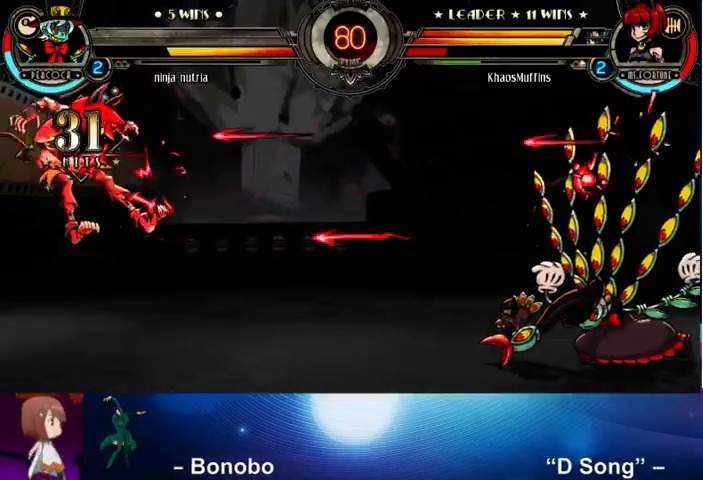
{"buttons": [], "left_stick": "center", "events": []}
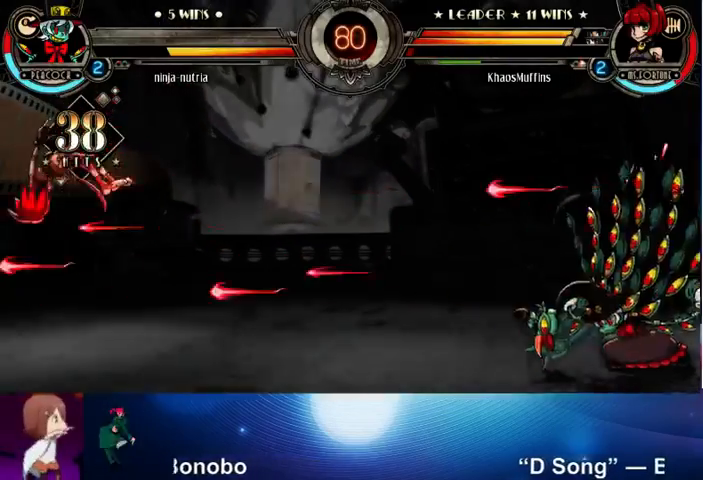
{"buttons": [], "left_stick": "right", "events": [[167, "left_stick", "right"]]}
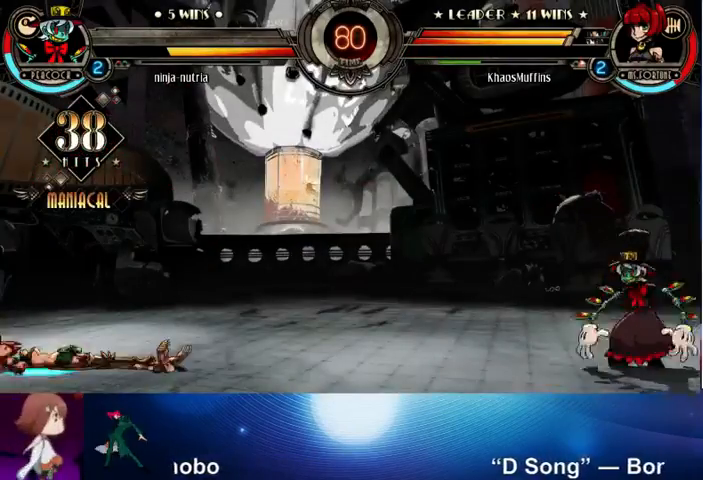
{"buttons": [], "left_stick": "left", "events": [[100, "left_stick", "center"], [200, "left_stick", "left"]]}
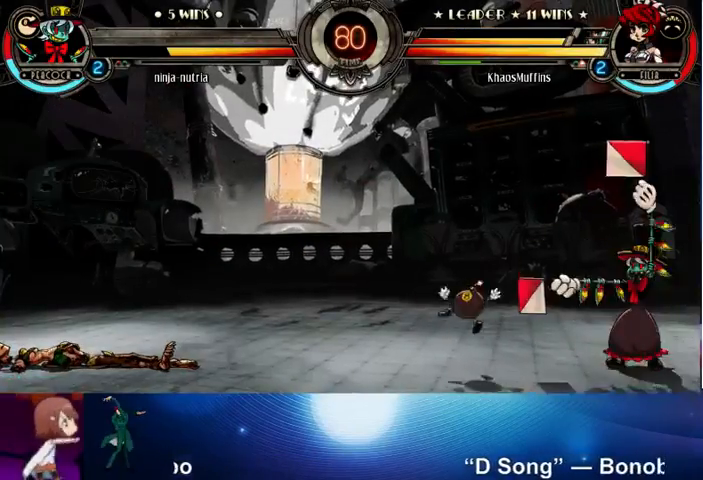
{"buttons": [], "left_stick": "left", "events": []}
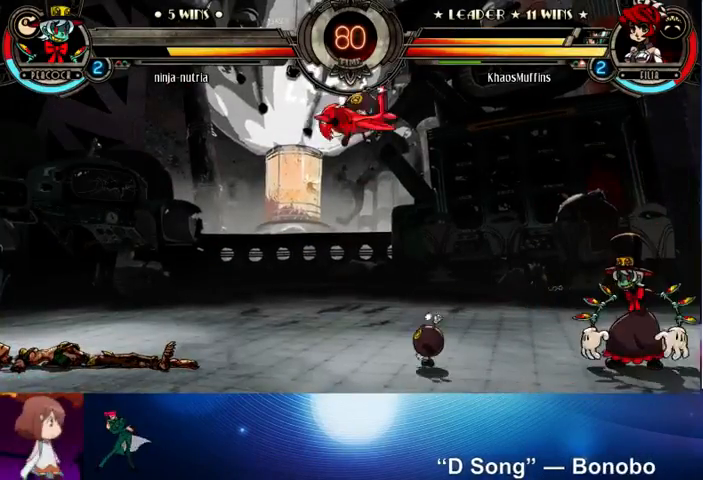
{"buttons": [], "left_stick": "left", "events": []}
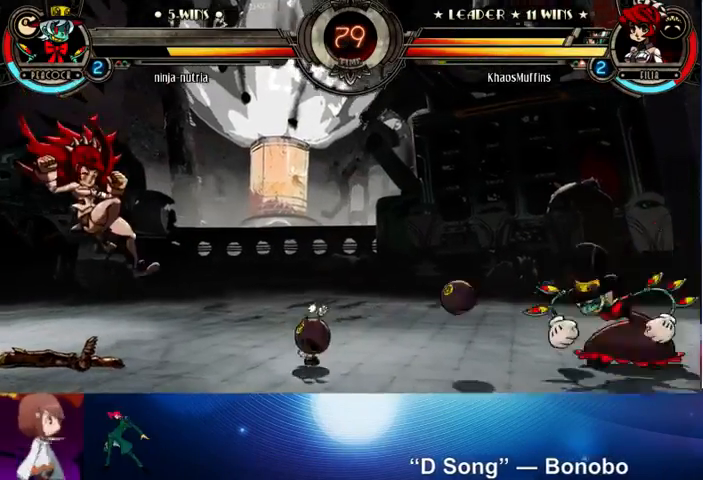
{"buttons": [], "left_stick": "up-left", "events": [[133, "left_stick", "up-left"]]}
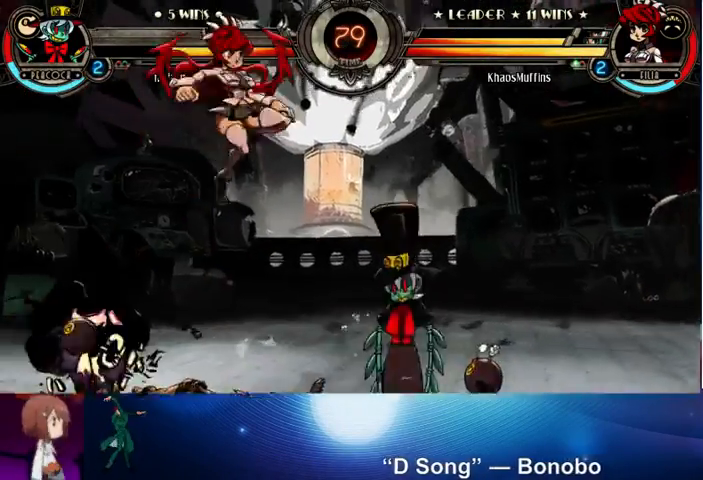
{"buttons": [], "left_stick": "up-left", "events": [[33, "left_stick", "left"], [300, "left_stick", "up-left"]]}
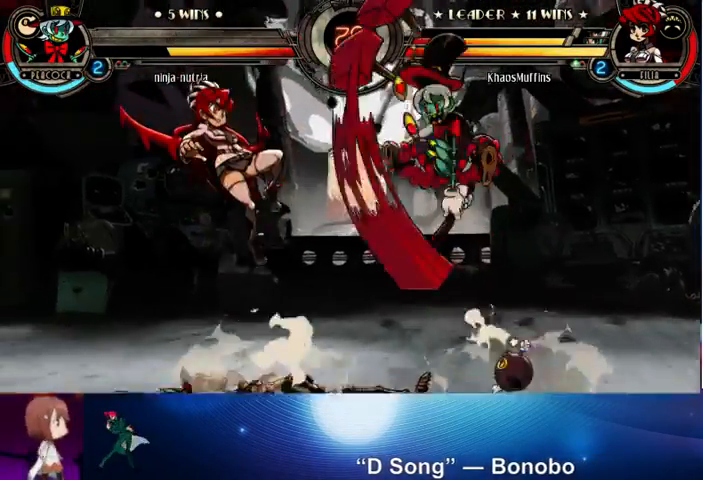
{"buttons": [], "left_stick": "down", "events": [[233, "left_stick", "left"], [400, "left_stick", "down"]]}
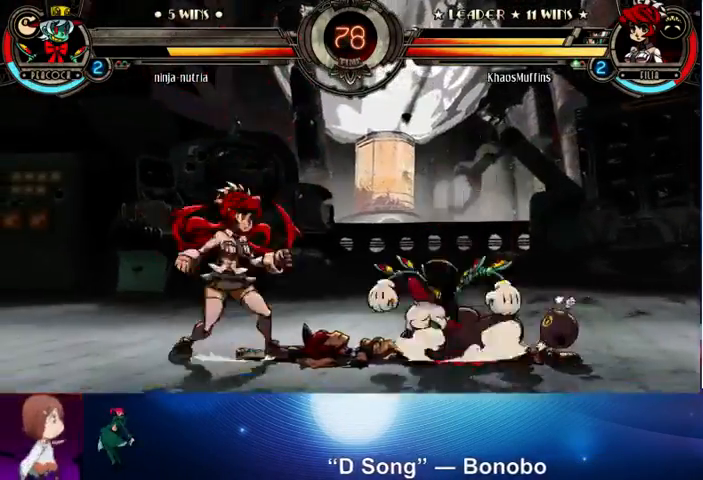
{"buttons": [], "left_stick": "left", "events": [[33, "left_stick", "up-left"], [400, "left_stick", "down"], [500, "left_stick", "left"]]}
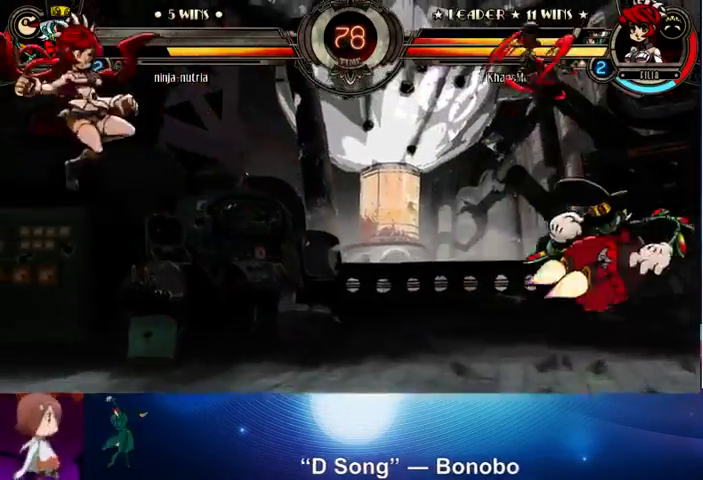
{"buttons": [], "left_stick": "right", "events": [[67, "CROSS", "down"], [167, "CROSS", "up"], [200, "left_stick", "center"], [267, "left_stick", "right"]]}
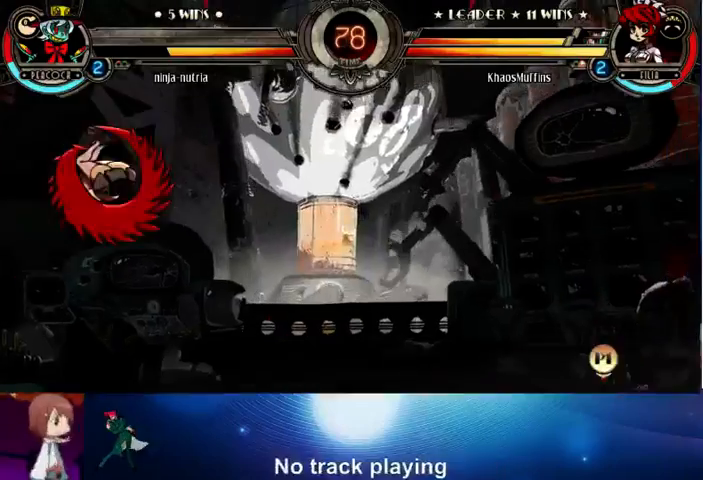
{"buttons": [], "left_stick": "left", "events": [[33, "SQUARE", "down"], [33, "TRIANGLE", "down"], [133, "SQUARE", "up"], [200, "TRIANGLE", "up"], [300, "left_stick", "left"]]}
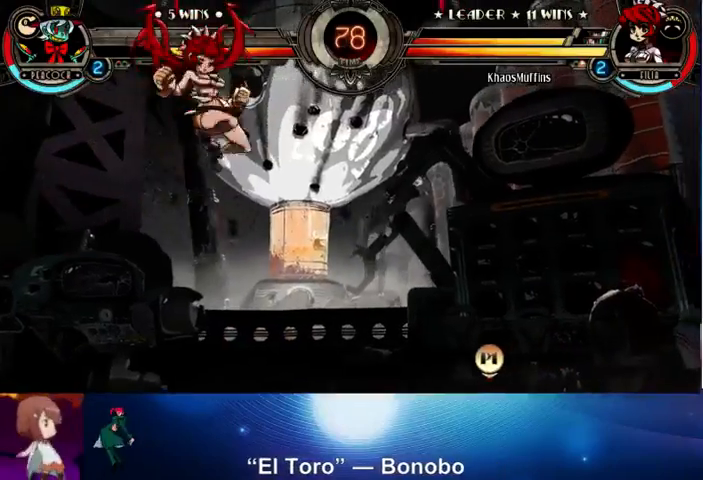
{"buttons": [], "left_stick": "left", "events": [[200, "left_stick", "right"], [333, "left_stick", "left"]]}
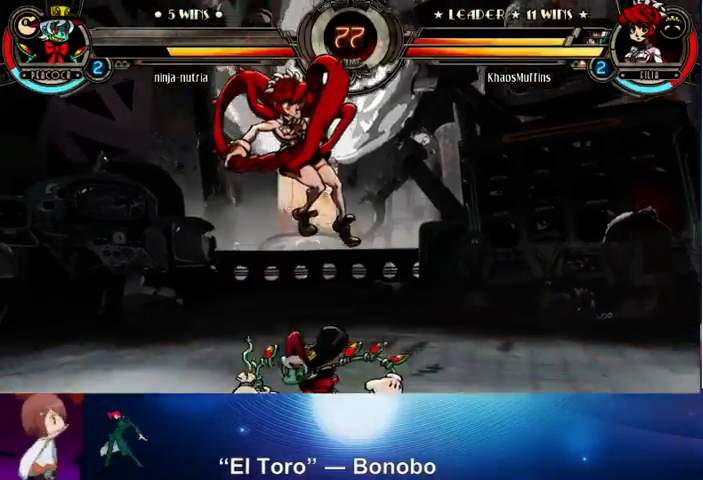
{"buttons": [], "left_stick": "down-right", "events": [[200, "left_stick", "down"], [267, "left_stick", "down-right"]]}
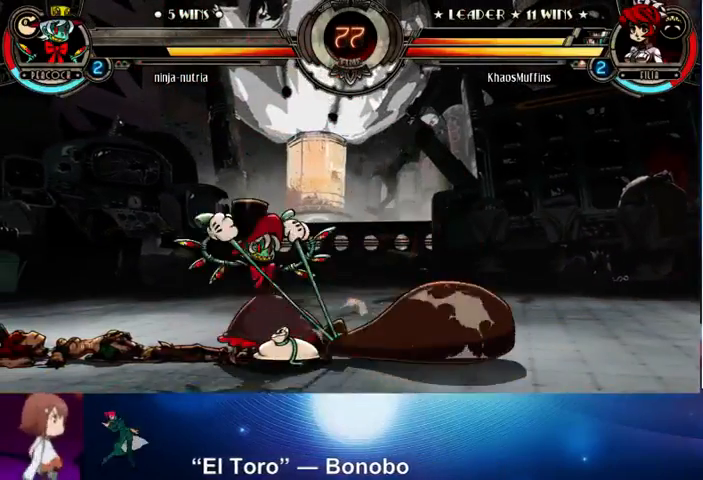
{"buttons": [], "left_stick": "center", "events": [[167, "left_stick", "right"], [433, "left_stick", "center"]]}
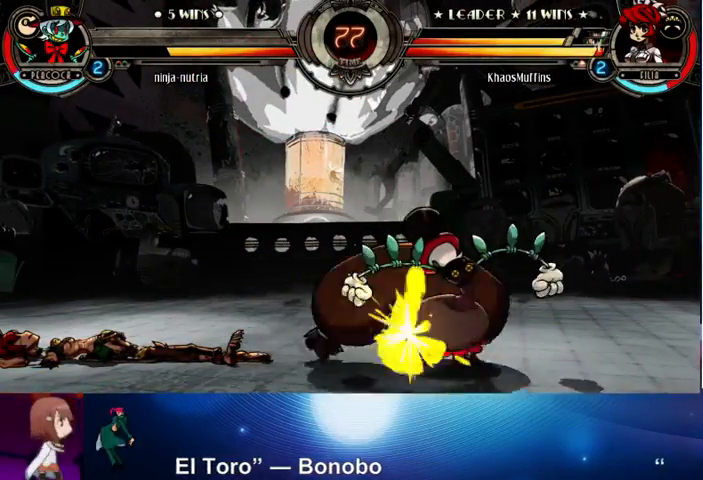
{"buttons": [], "left_stick": "center", "events": []}
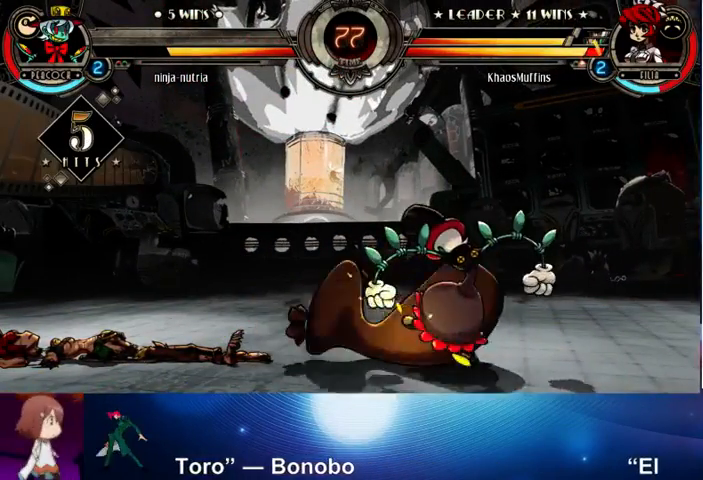
{"buttons": [], "left_stick": "center", "events": []}
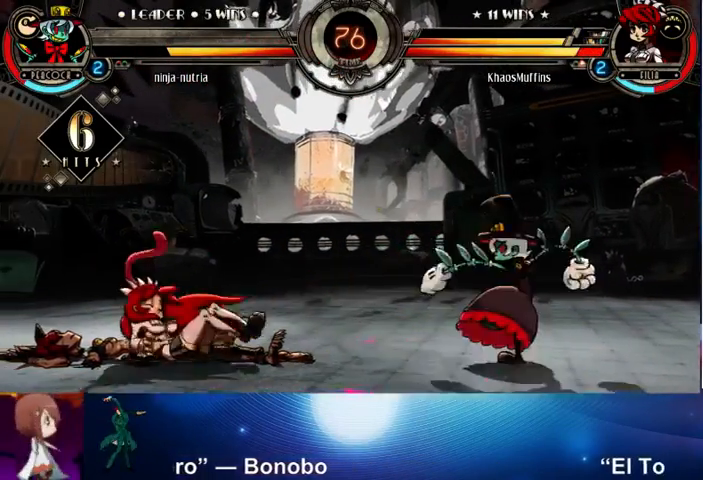
{"buttons": [], "left_stick": "up-left", "events": [[400, "left_stick", "up-left"]]}
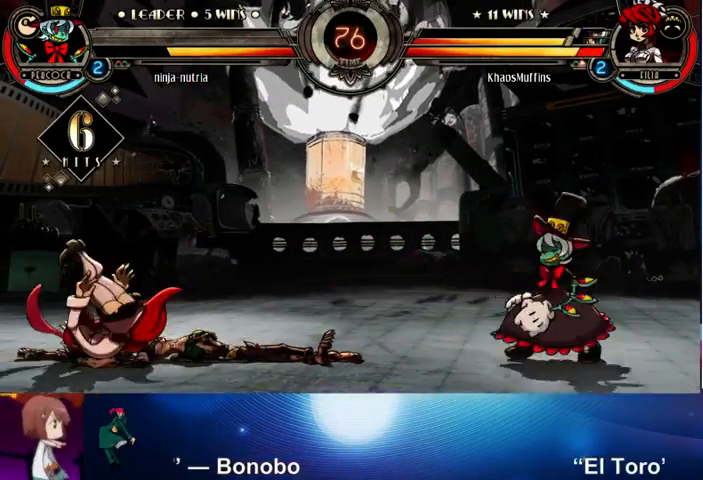
{"buttons": [], "left_stick": "up-left", "events": []}
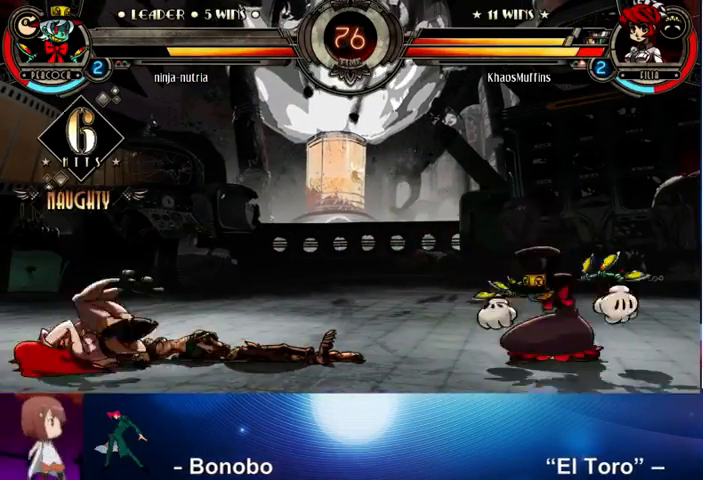
{"buttons": [], "left_stick": "left", "events": [[300, "left_stick", "left"]]}
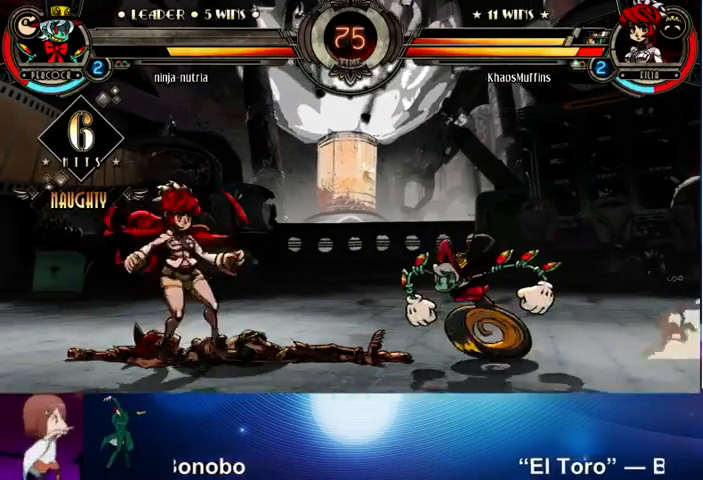
{"buttons": [], "left_stick": "left", "events": [[67, "left_stick", "up-left"], [200, "left_stick", "left"]]}
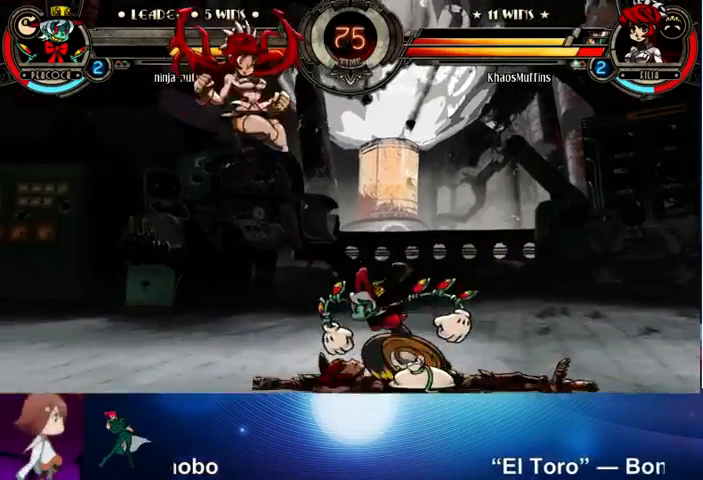
{"buttons": [], "left_stick": "right", "events": [[167, "left_stick", "right"], [233, "left_stick", "down"], [300, "SQUARE", "down"], [333, "SQUARE", "up"], [333, "left_stick", "right"], [400, "SQUARE", "down"], [500, "SQUARE", "up"]]}
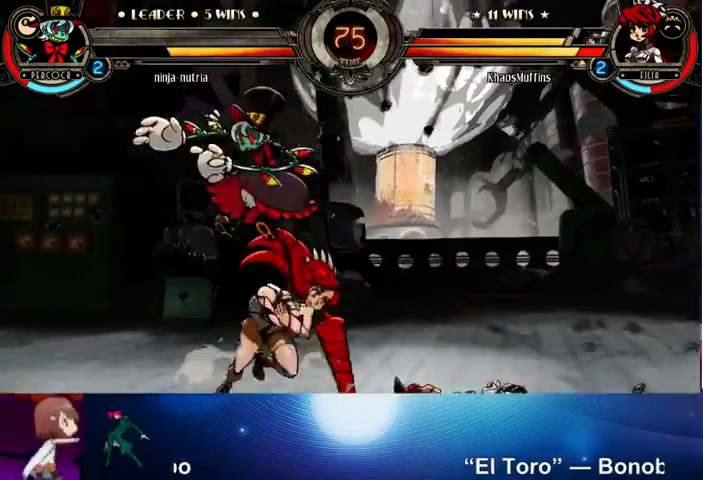
{"buttons": [], "left_stick": "center", "events": [[267, "left_stick", "left"], [367, "left_stick", "center"]]}
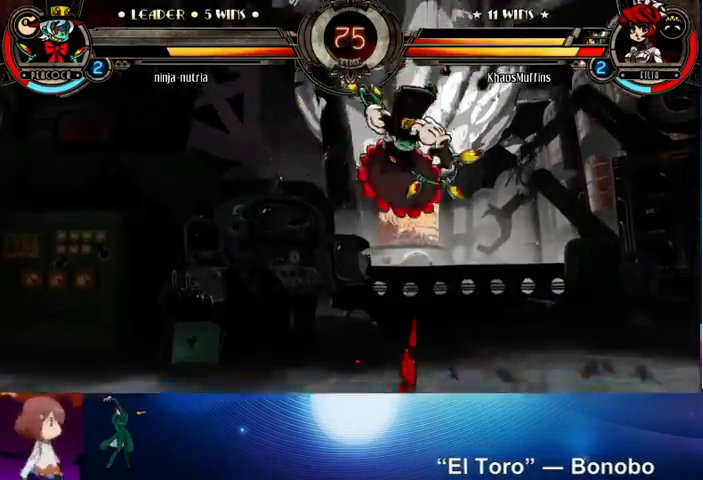
{"buttons": ["SQUARE"], "left_stick": "right", "events": [[200, "left_stick", "right"], [267, "left_stick", "down"], [367, "SQUARE", "down"], [367, "left_stick", "right"], [400, "SQUARE", "up"], [467, "SQUARE", "down"]]}
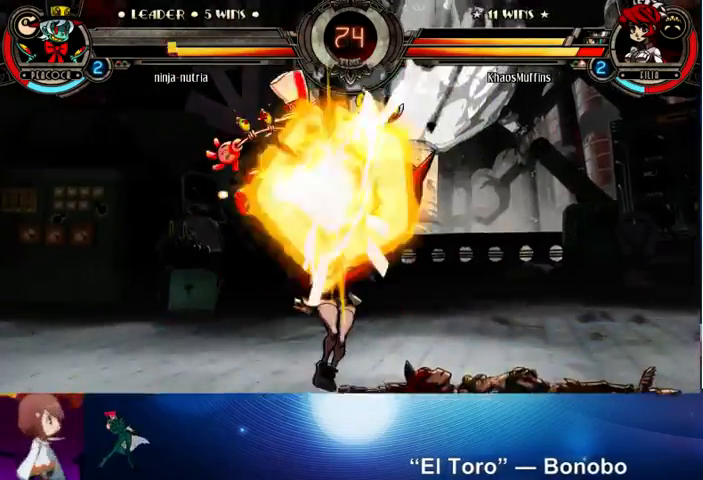
{"buttons": [], "left_stick": "left", "events": [[100, "SQUARE", "up"], [200, "left_stick", "down-left"], [300, "left_stick", "left"], [400, "CIRCLE", "down"], [400, "CROSS", "down"], [500, "CIRCLE", "up"], [500, "CROSS", "up"]]}
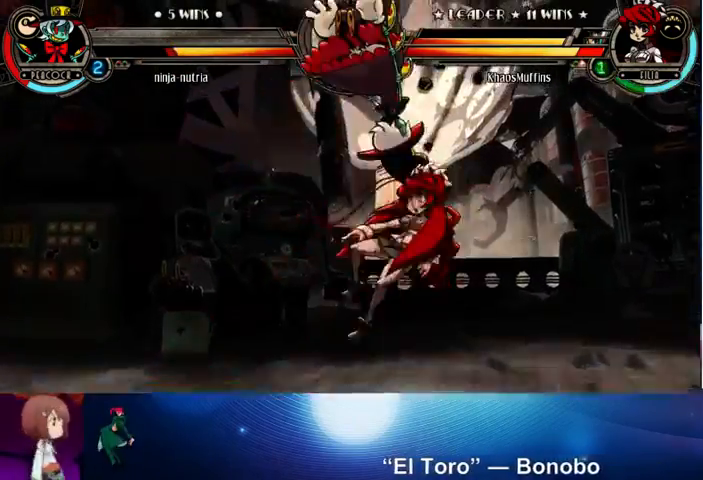
{"buttons": [], "left_stick": "center", "events": [[67, "left_stick", "center"]]}
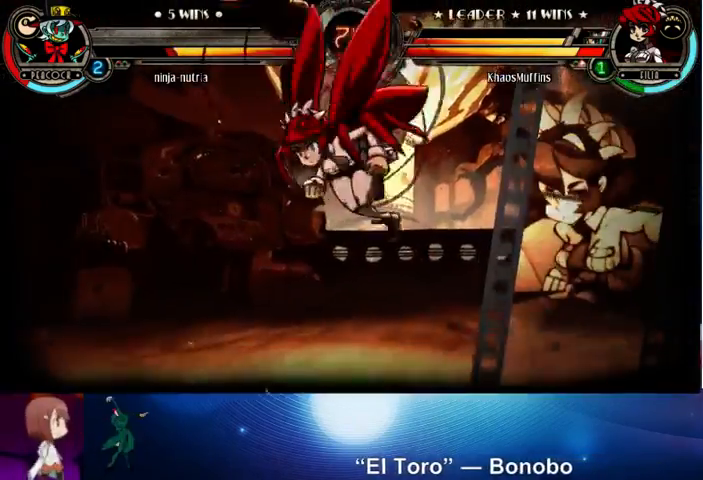
{"buttons": [], "left_stick": "center", "events": [[100, "left_stick", "down"], [200, "SQUARE", "down"], [200, "TRIANGLE", "down"], [233, "SQUARE", "up"], [233, "TRIANGLE", "up"], [233, "left_stick", "center"]]}
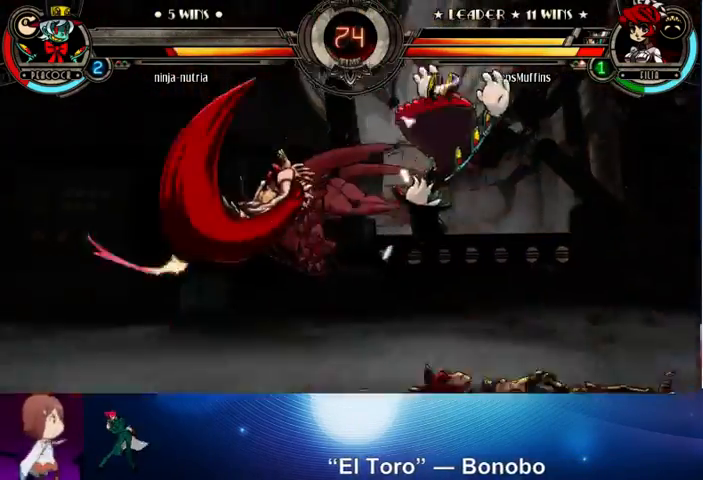
{"buttons": [], "left_stick": "center", "events": [[133, "left_stick", "down-right"], [200, "SQUARE", "down"], [200, "TRIANGLE", "down"], [200, "left_stick", "left"], [300, "SQUARE", "up"], [300, "TRIANGLE", "up"], [333, "left_stick", "center"]]}
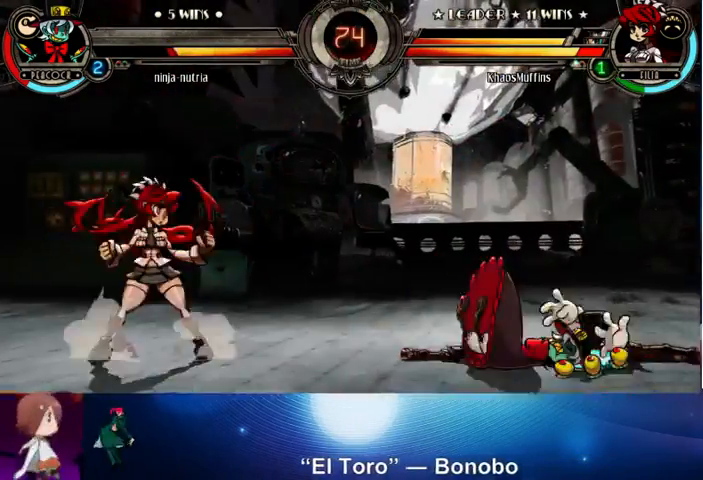
{"buttons": [], "left_stick": "right", "events": [[33, "left_stick", "right"], [100, "left_stick", "center"], [200, "left_stick", "right"]]}
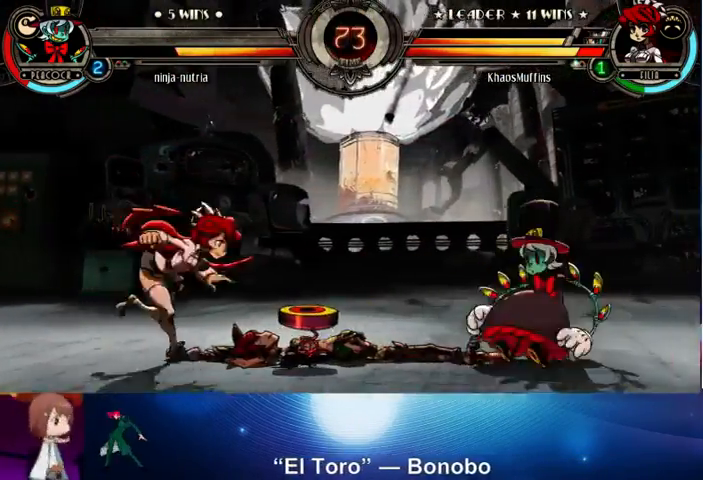
{"buttons": [], "left_stick": "left", "events": [[67, "left_stick", "up"], [267, "left_stick", "left"]]}
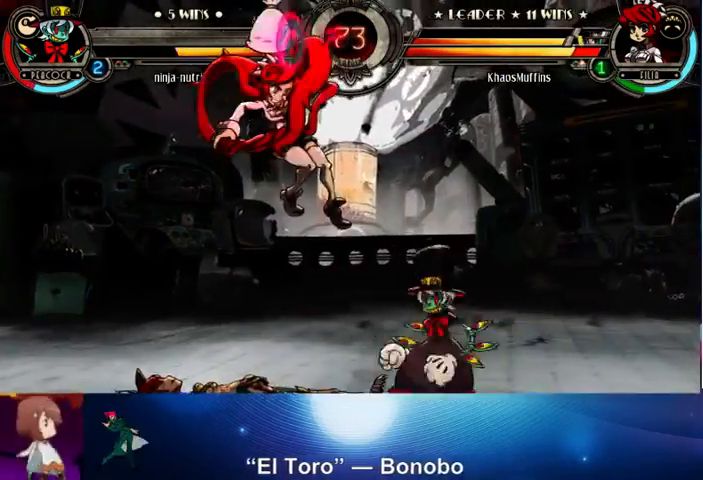
{"buttons": [], "left_stick": "up-left", "events": [[100, "CROSS", "down"], [233, "CROSS", "up"], [400, "left_stick", "up-left"]]}